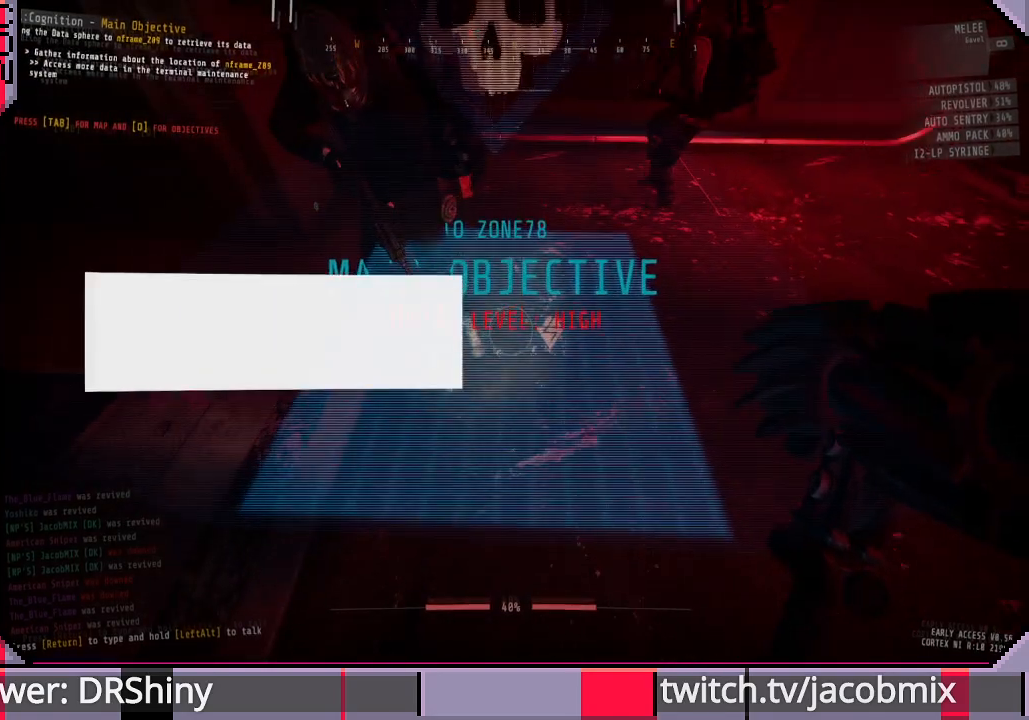
Gameplay with keyboard and mouse; each line is a JSON object with the keys and mouse buttons held at the frame after it. "events" lists presses ("down") and releases ("up") of "a", "c", "ctrl", "d", "e", "f", "q", "r", "s", "shift", "space", "t", "tab", "w", "x", "z", "mouse_left", "mouse_wheel", "mouse_right", "mouse_mb4" and "mouse_mb5" between this image and that frame as [ms after this image, input, new state], when the widget could be followed in between. "mouse_left", "mouse_wheel", "mouse_right", "mouse_mb4", "mouse_mb5" = the "left", "wheel", "right", "mb4", "mb5" buttons of the "mouse" list. No other keys are recorded. "wheel" means that the mouse wheel is clicked or scrolled. Mouse movement is not recorded.
{"keys": ["a"], "mouse": [], "events": [[433, "a", "down"]]}
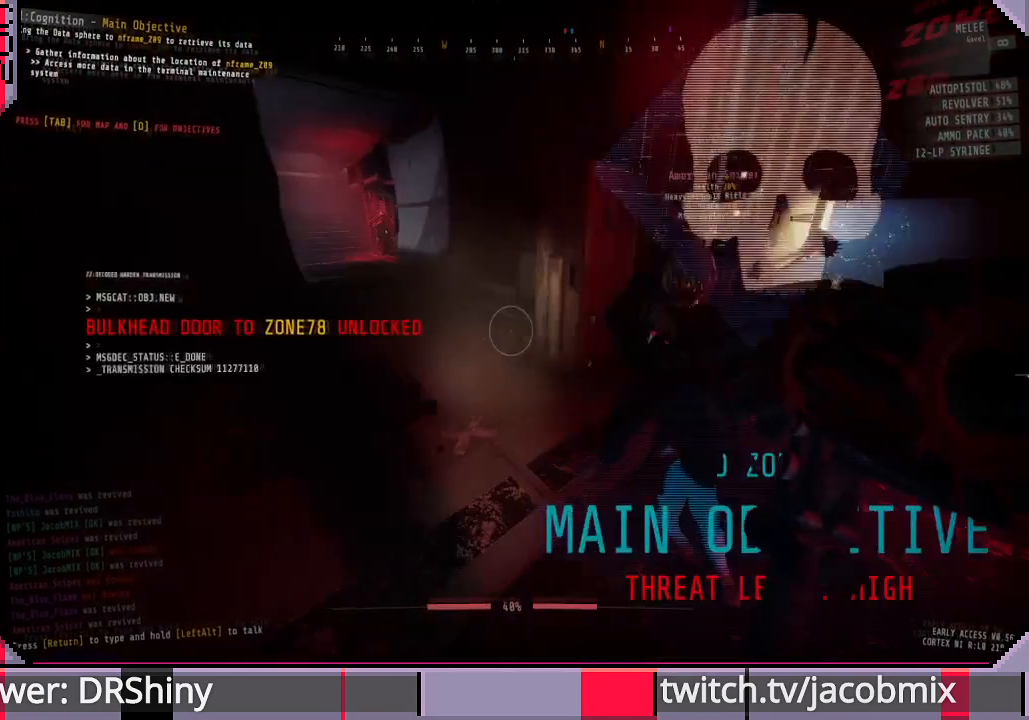
{"keys": ["d"], "mouse": [], "events": [[133, "a", "up"], [500, "d", "down"]]}
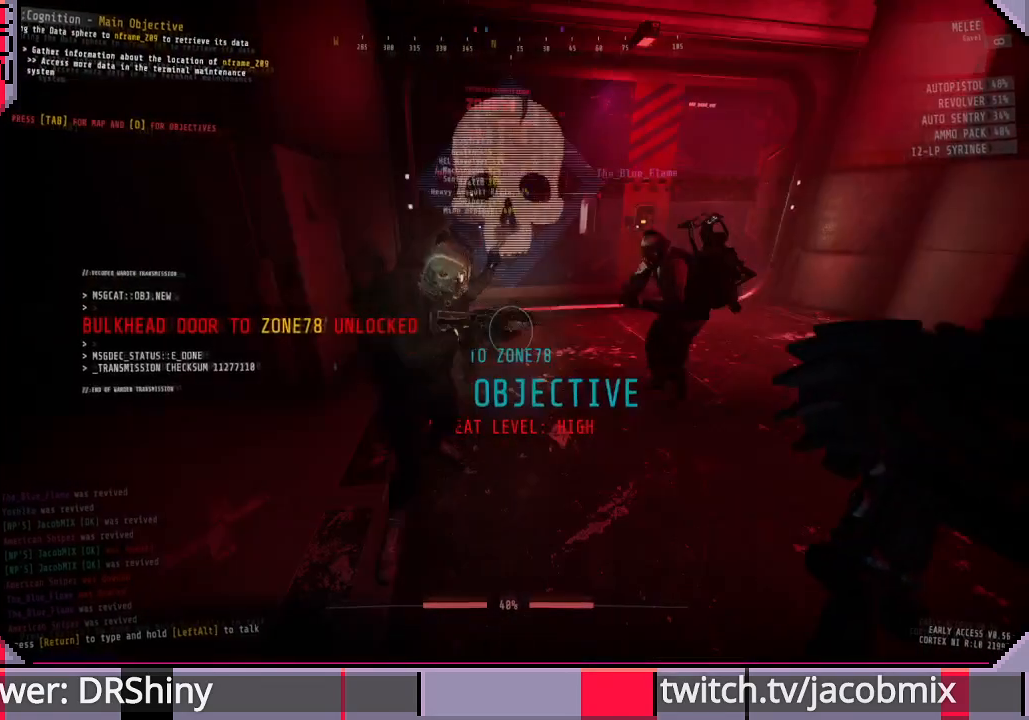
{"keys": [], "mouse": [], "events": [[200, "d", "up"]]}
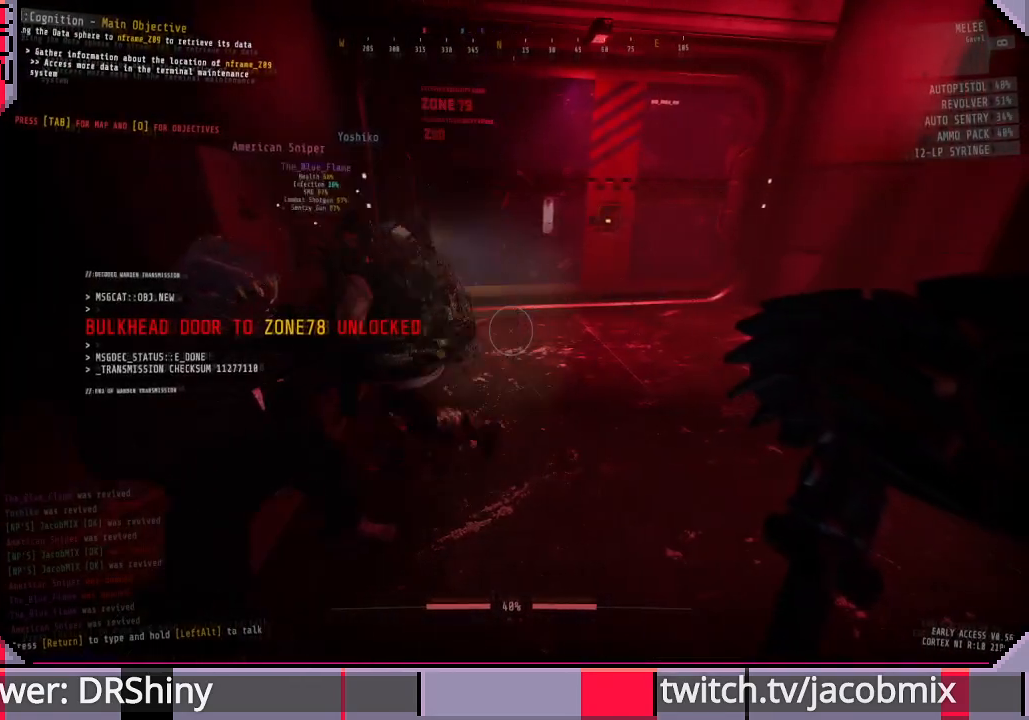
{"keys": ["s"], "mouse": [], "events": [[66, "d", "down"], [100, "w", "down"], [166, "w", "up"], [266, "d", "up"], [500, "s", "down"]]}
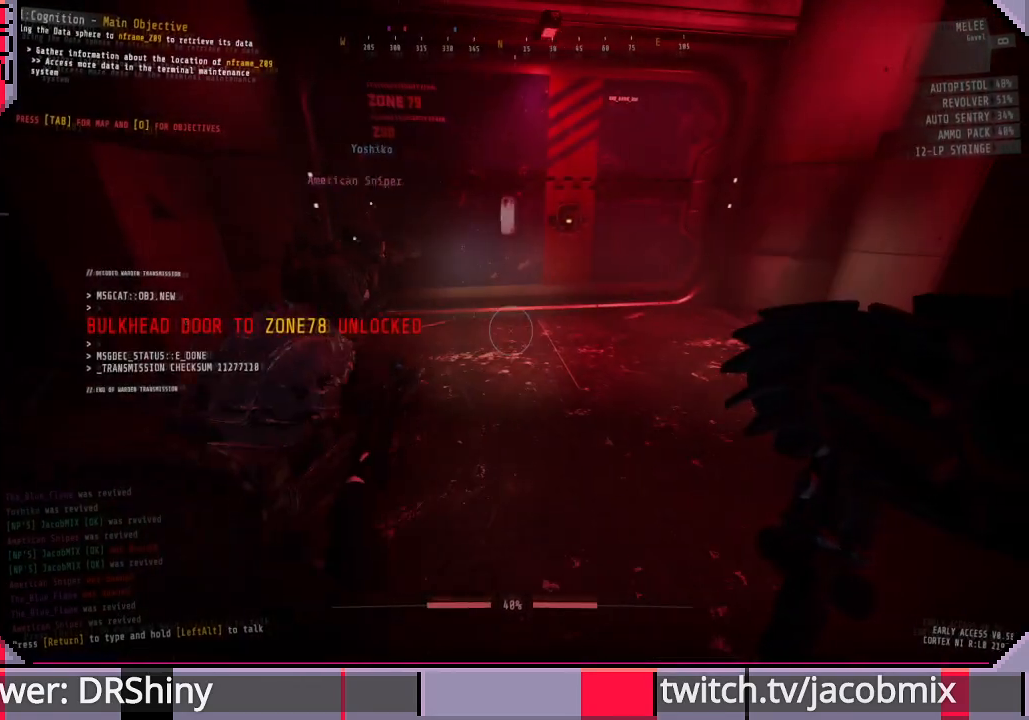
{"keys": [], "mouse": [], "events": [[66, "a", "down"], [200, "s", "up"], [366, "a", "up"]]}
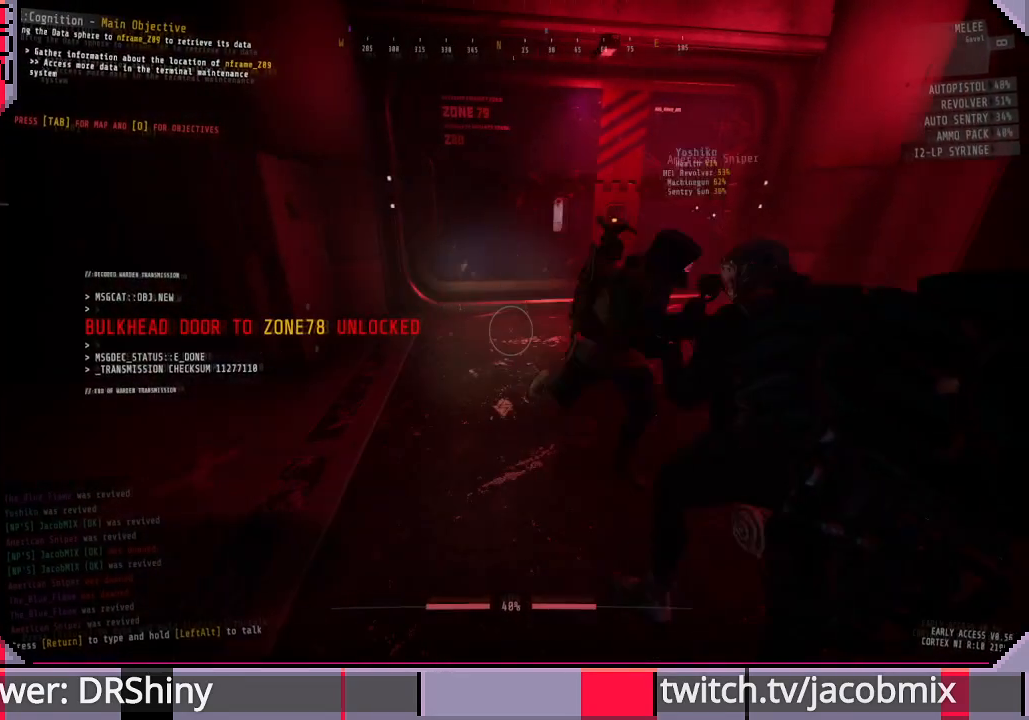
{"keys": ["d"], "mouse": [], "events": [[100, "d", "down"]]}
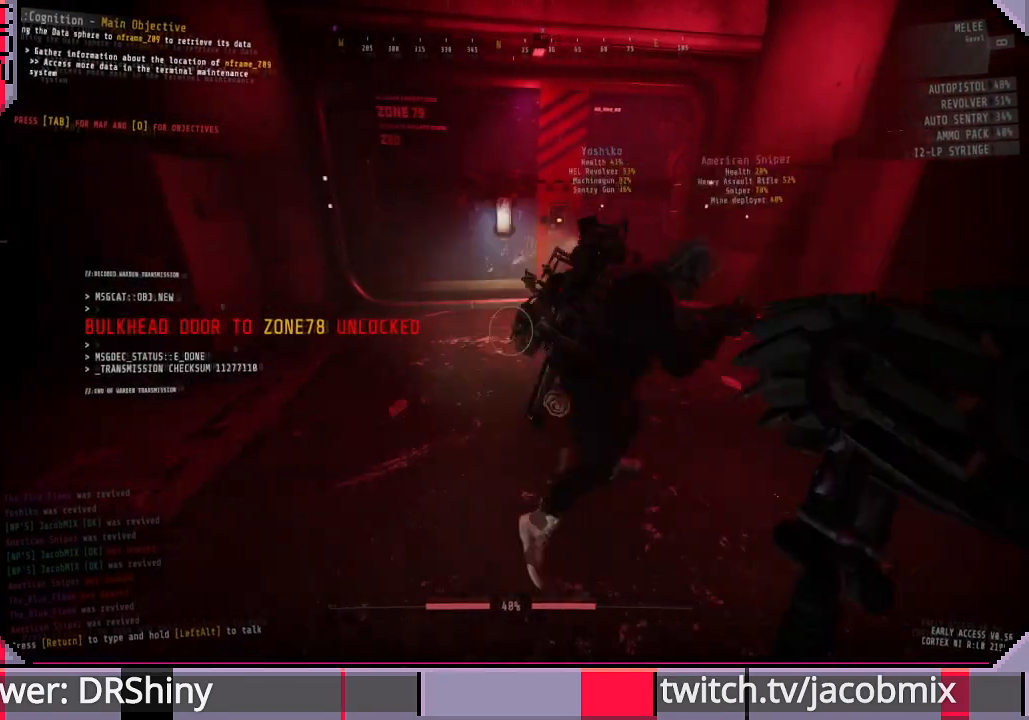
{"keys": ["d", "w"], "mouse": [], "events": [[266, "d", "up"], [366, "w", "down"], [433, "d", "down"]]}
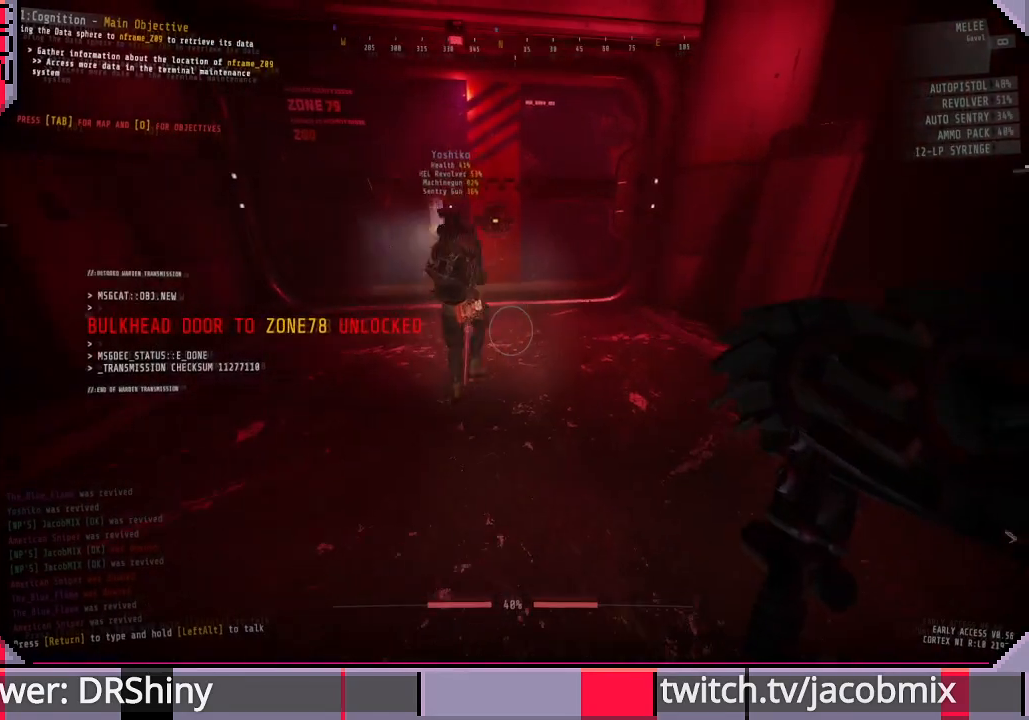
{"keys": ["w"], "mouse": [], "events": [[133, "d", "up"], [166, "w", "up"], [466, "w", "down"]]}
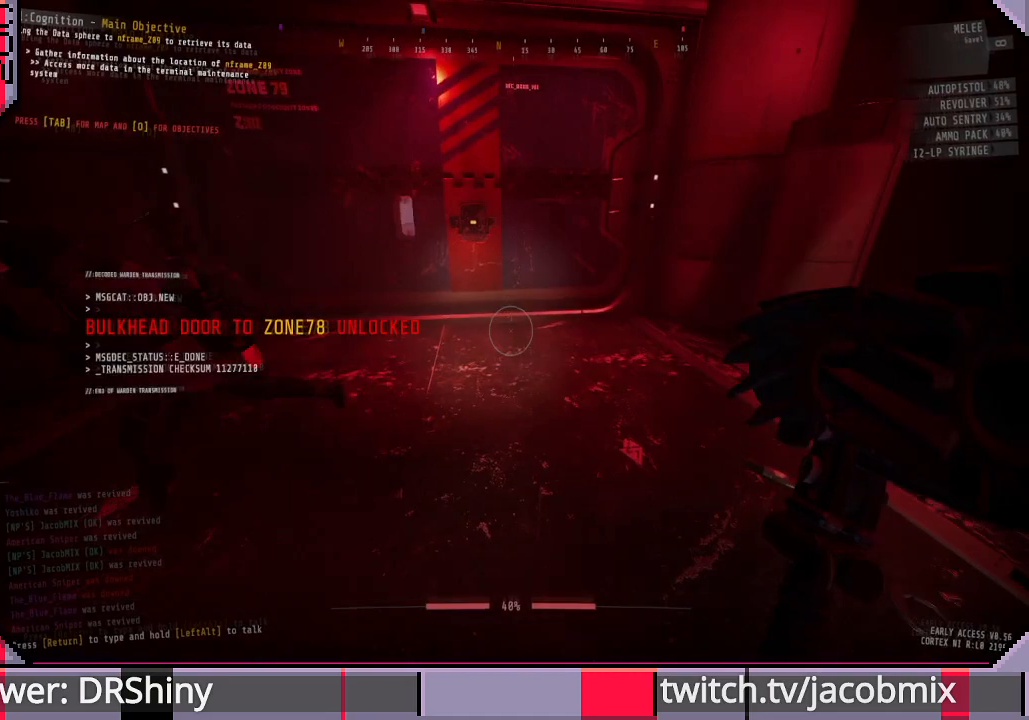
{"keys": ["shift", "w"], "mouse": [], "events": [[433, "shift", "down"]]}
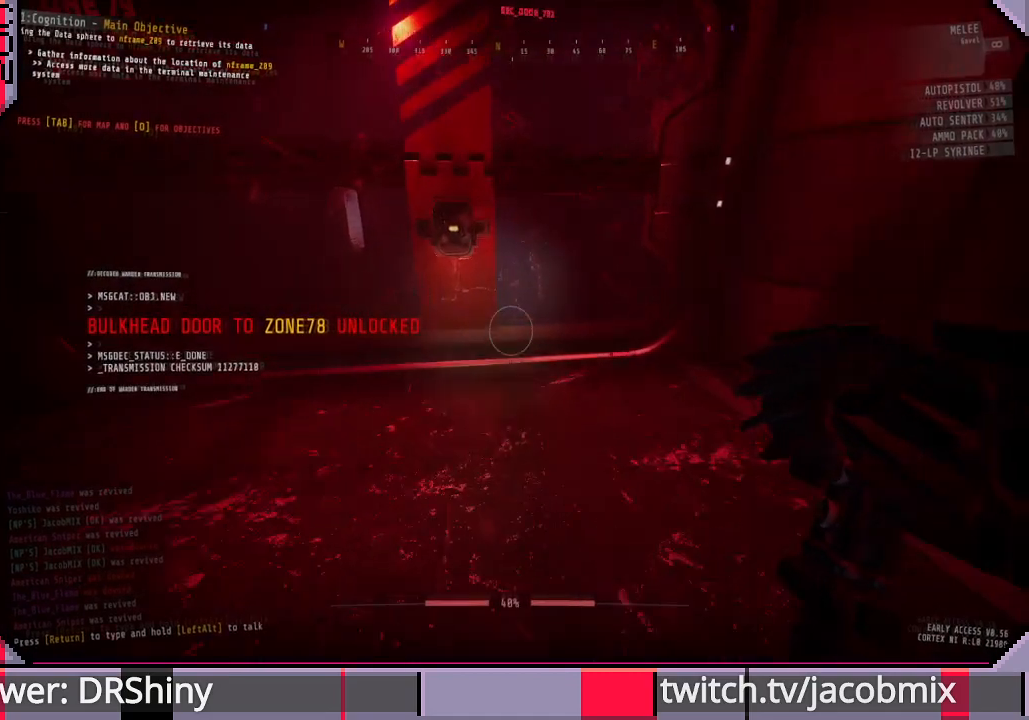
{"keys": ["shift", "w"], "mouse": [], "events": [[266, "d", "down"], [400, "d", "up"]]}
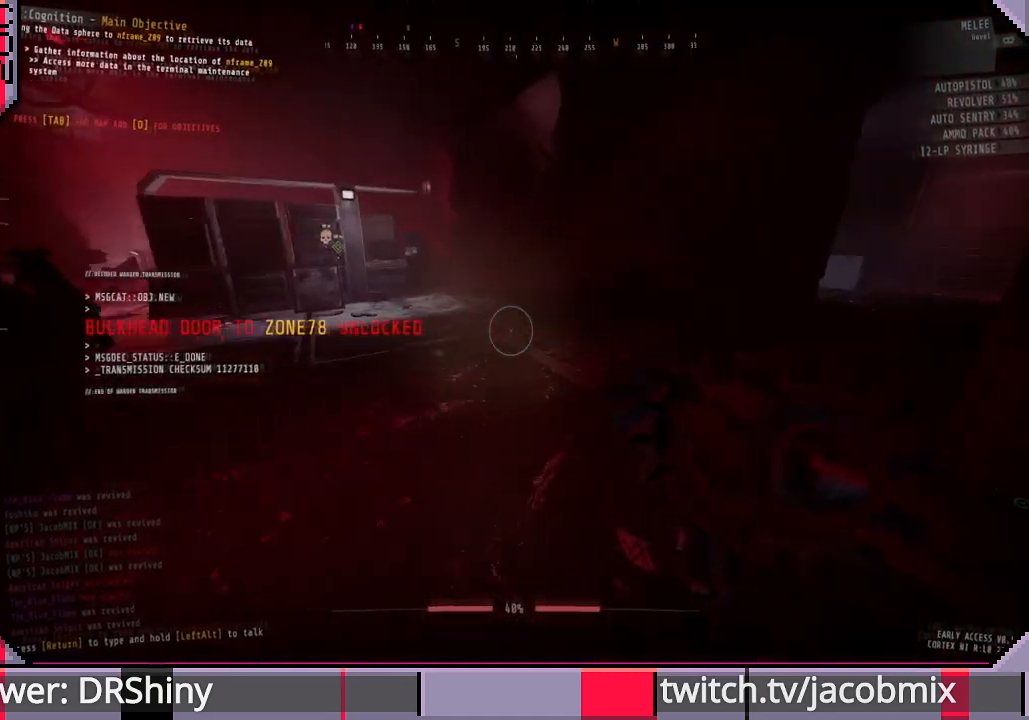
{"keys": ["shift", "w"], "mouse": [], "events": []}
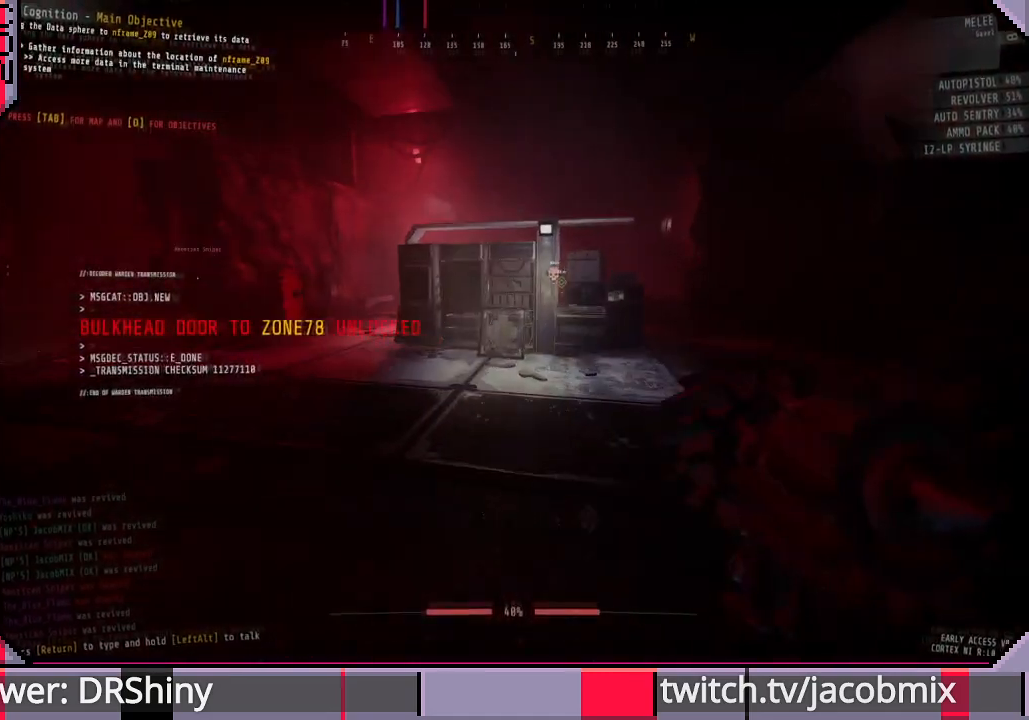
{"keys": ["shift", "w"], "mouse": [], "events": []}
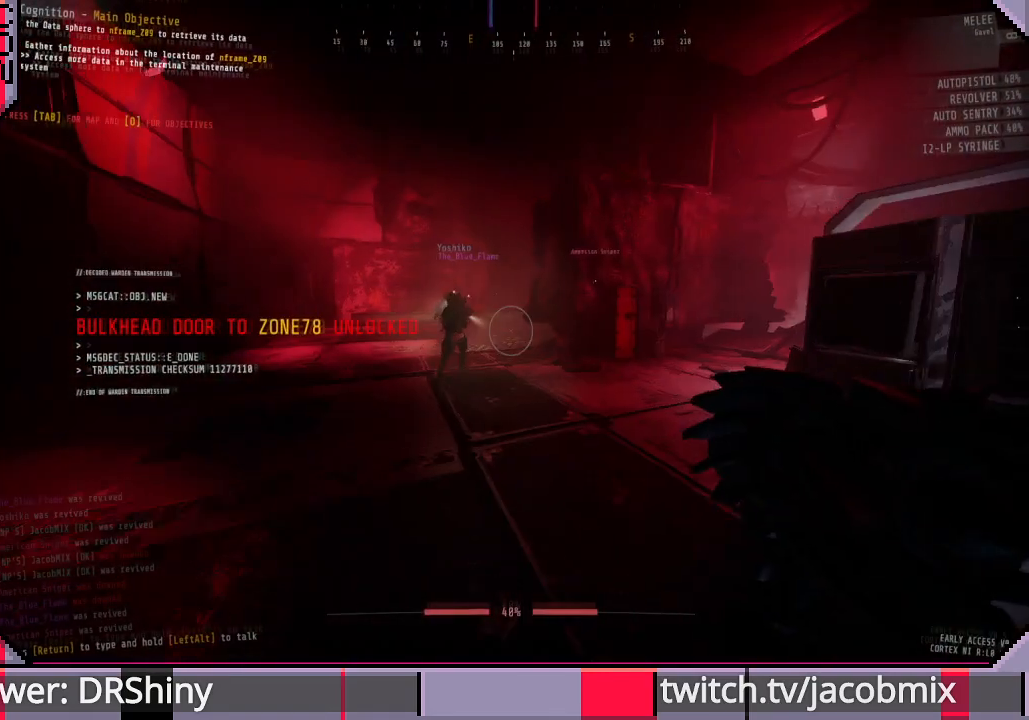
{"keys": ["shift", "w"], "mouse": [], "events": []}
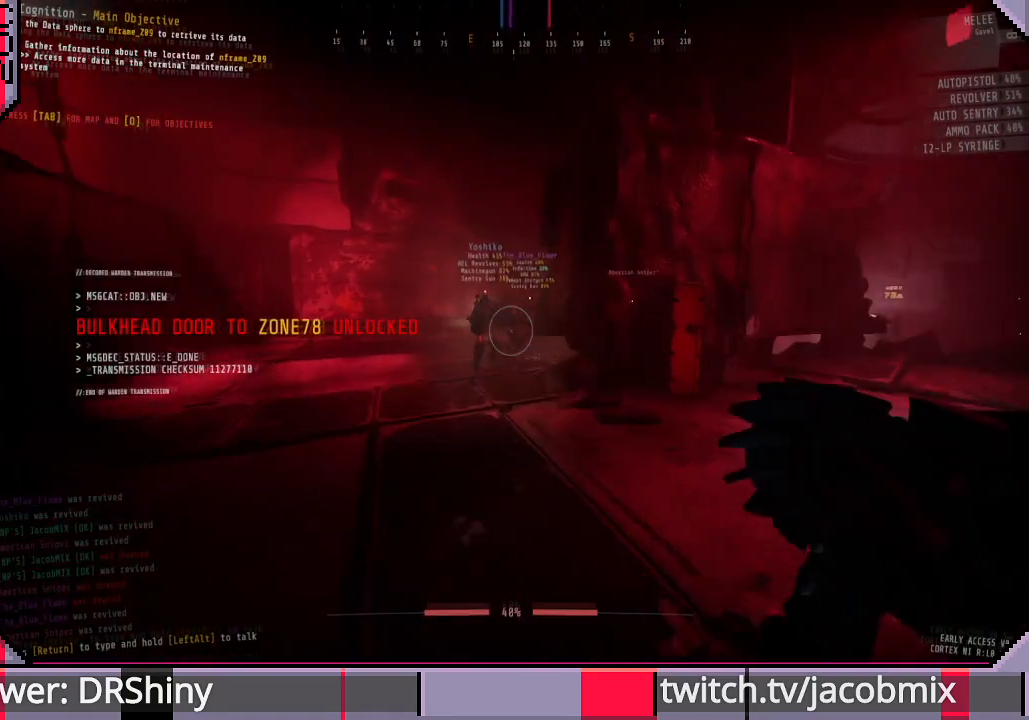
{"keys": ["shift", "space", "w"], "mouse": [], "events": [[500, "space", "down"]]}
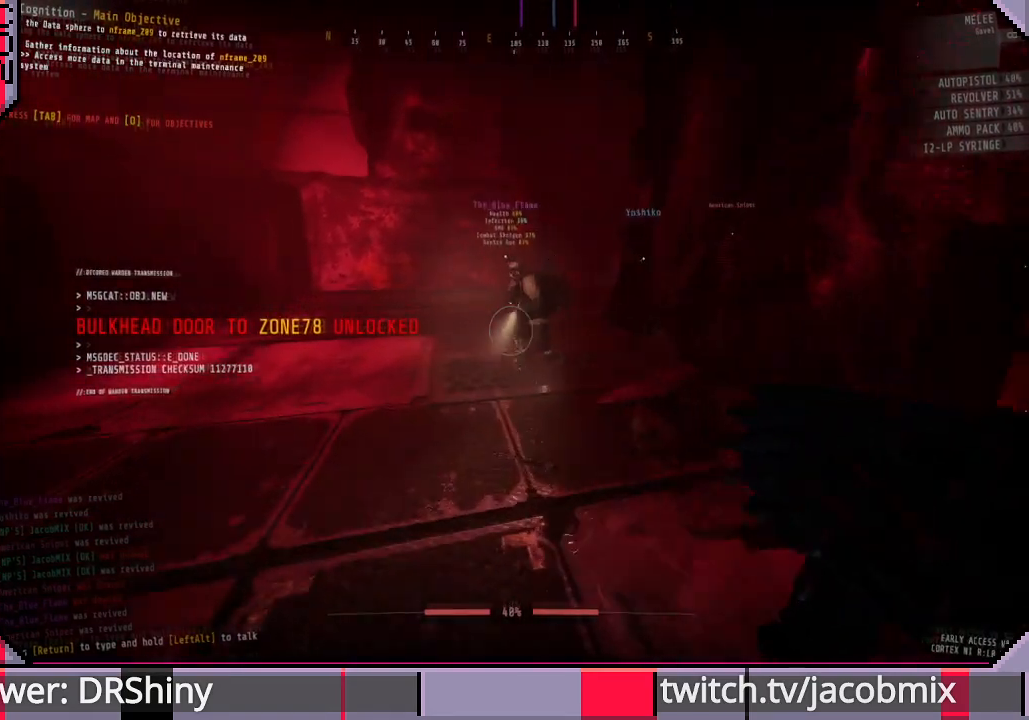
{"keys": ["shift", "w"], "mouse": [], "events": [[133, "space", "up"]]}
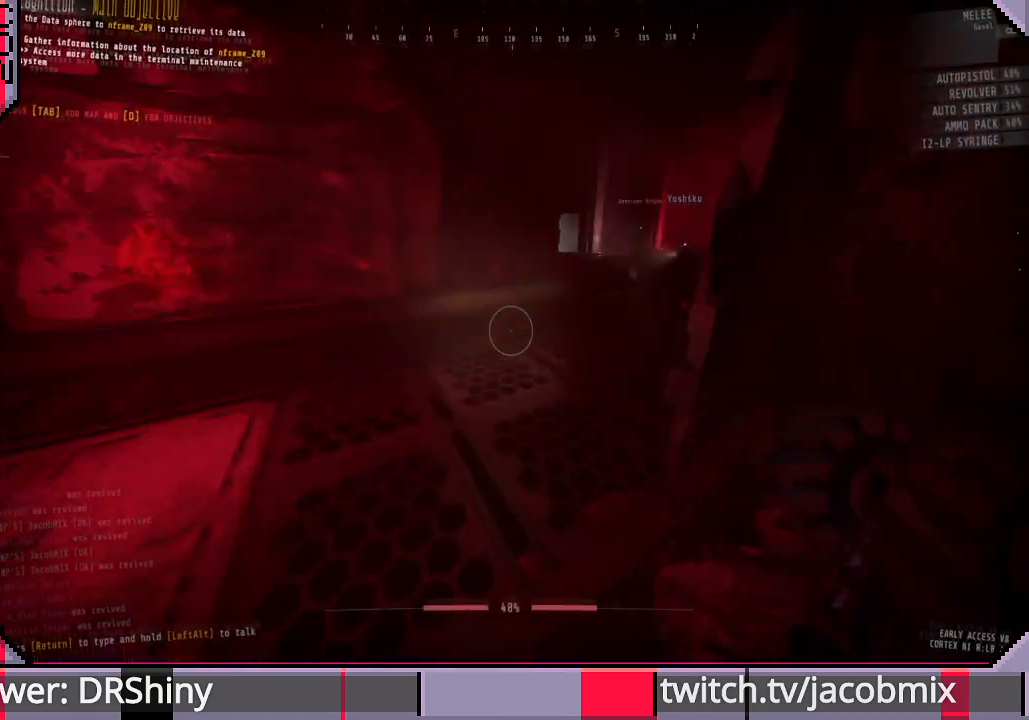
{"keys": ["shift", "w"], "mouse": [], "events": [[100, "space", "down"], [233, "space", "up"]]}
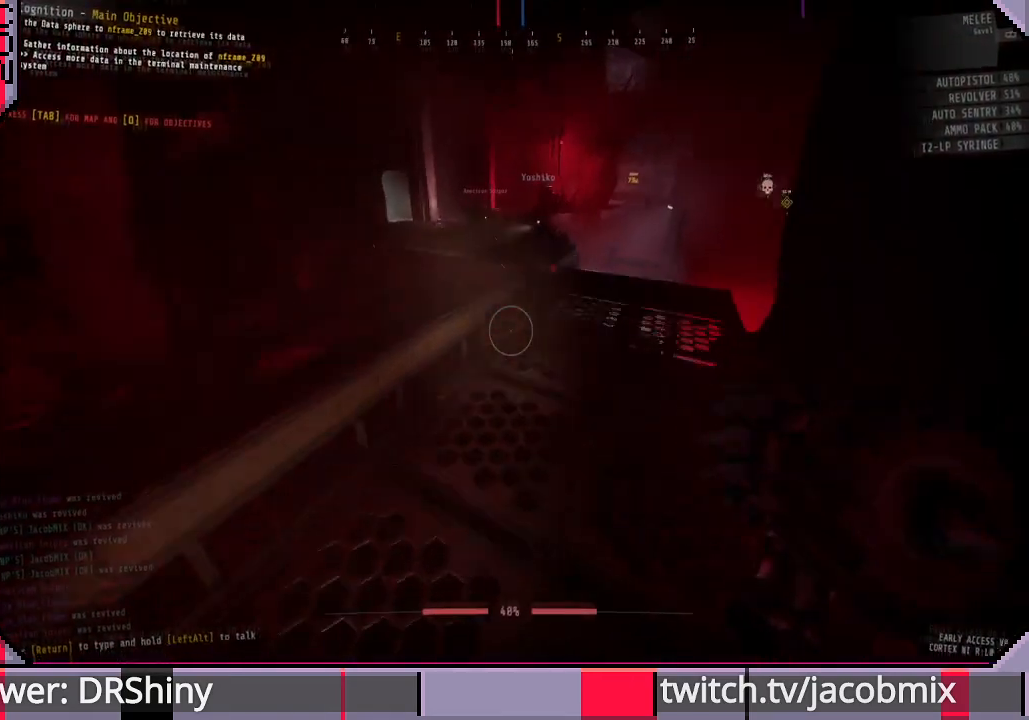
{"keys": ["shift", "w"], "mouse": [], "events": [[400, "space", "down"], [500, "space", "up"]]}
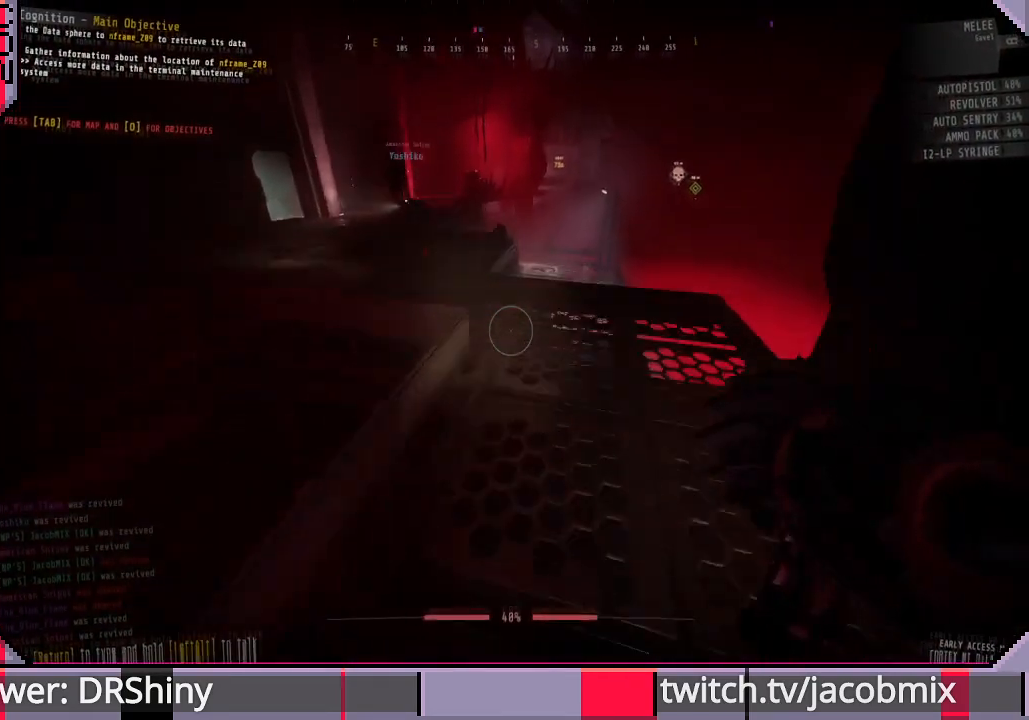
{"keys": ["shift", "w"], "mouse": [], "events": [[66, "d", "down"], [433, "d", "up"]]}
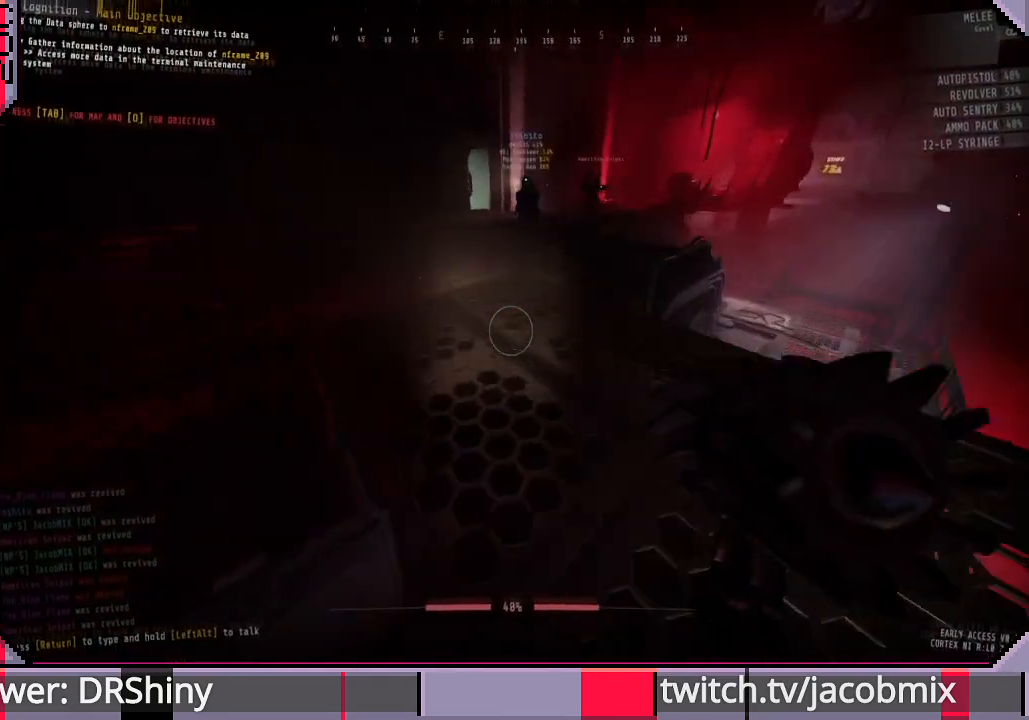
{"keys": ["shift", "w"], "mouse": [], "events": [[133, "space", "down"], [233, "space", "up"]]}
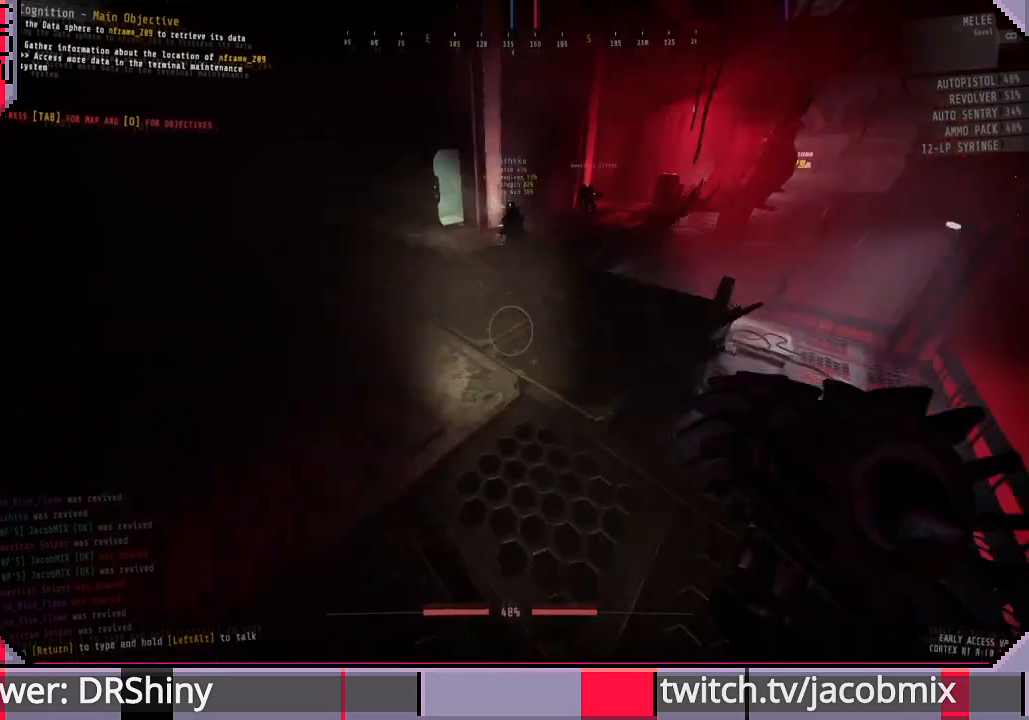
{"keys": ["shift", "w"], "mouse": [], "events": [[266, "space", "down"], [333, "space", "up"]]}
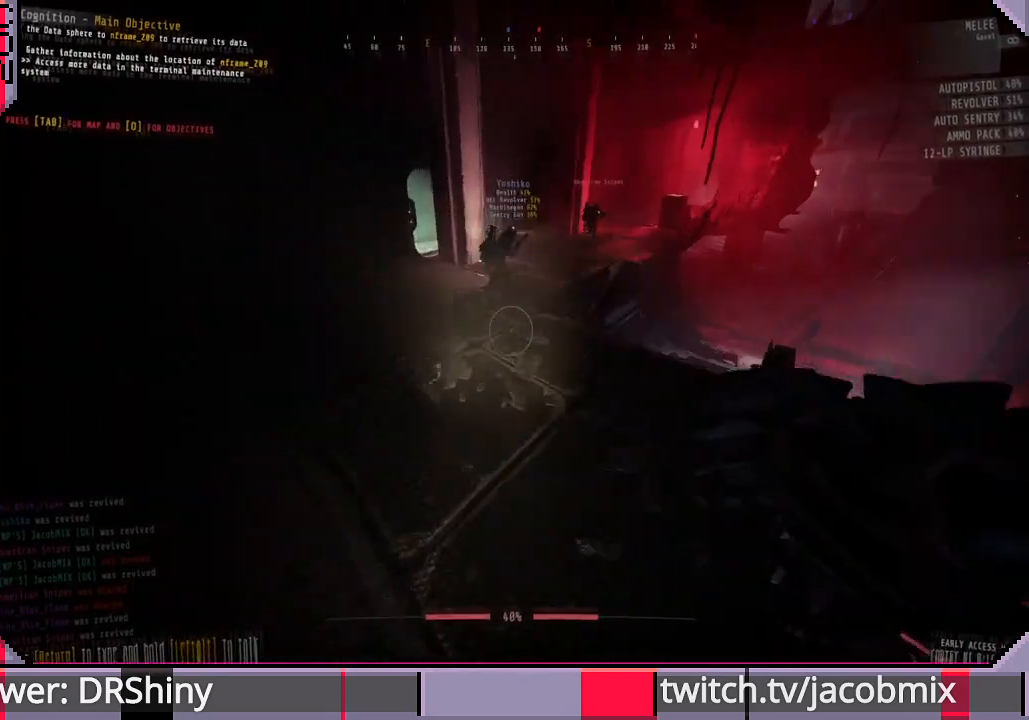
{"keys": ["shift", "w"], "mouse": [], "events": [[366, "space", "down"], [433, "space", "up"]]}
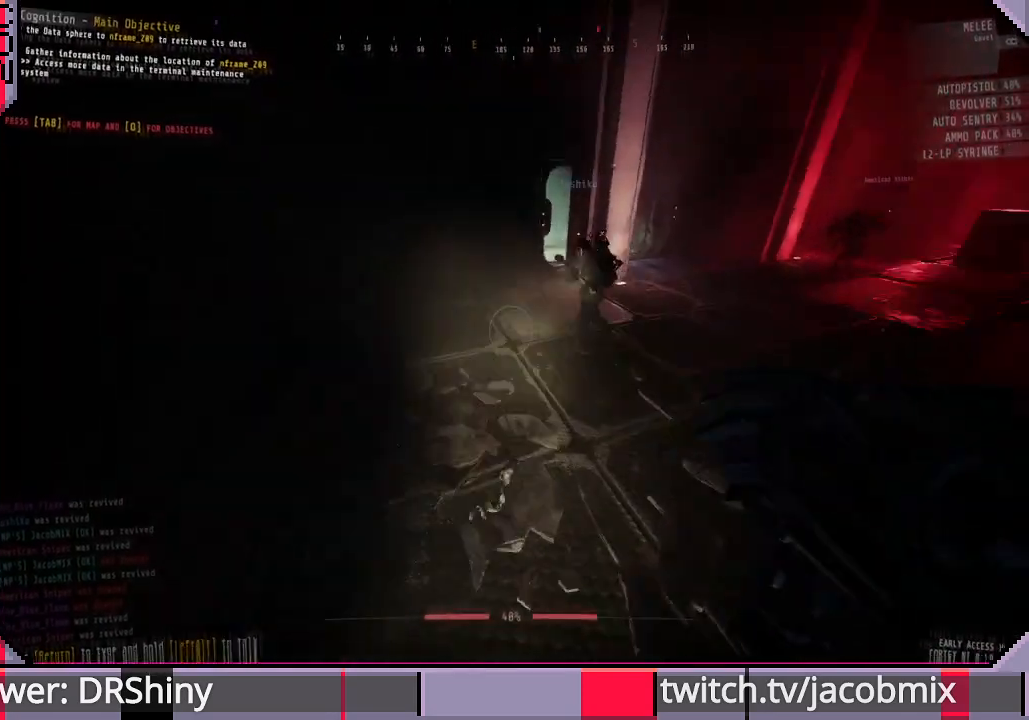
{"keys": ["shift", "space", "w"], "mouse": [], "events": [[466, "space", "down"]]}
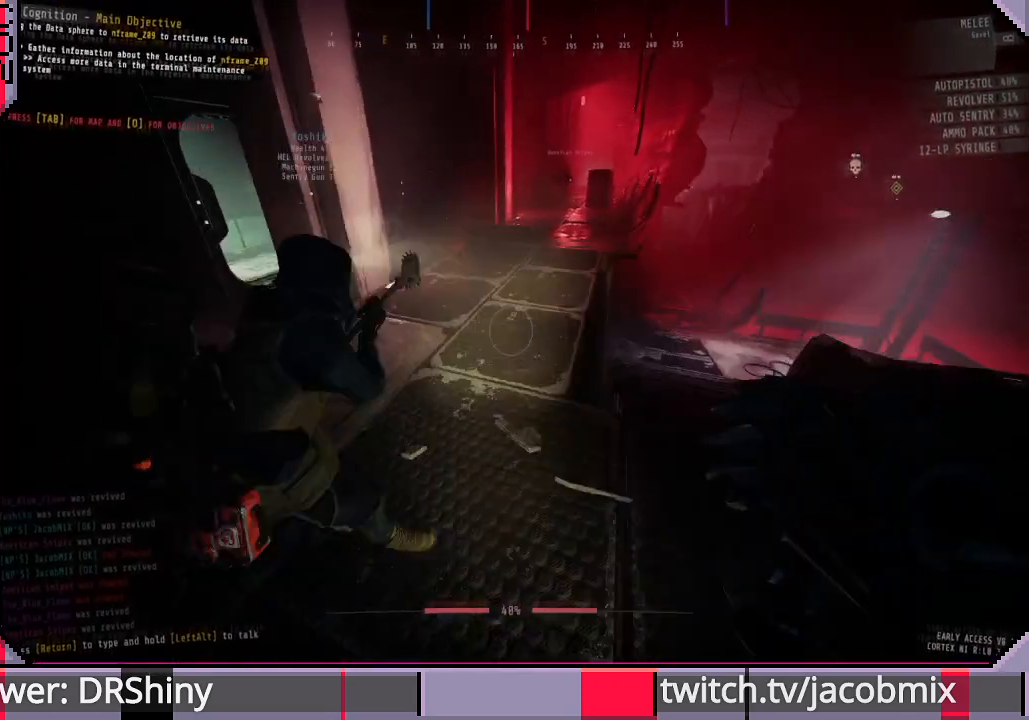
{"keys": ["shift", "w"], "mouse": [], "events": [[66, "space", "up"]]}
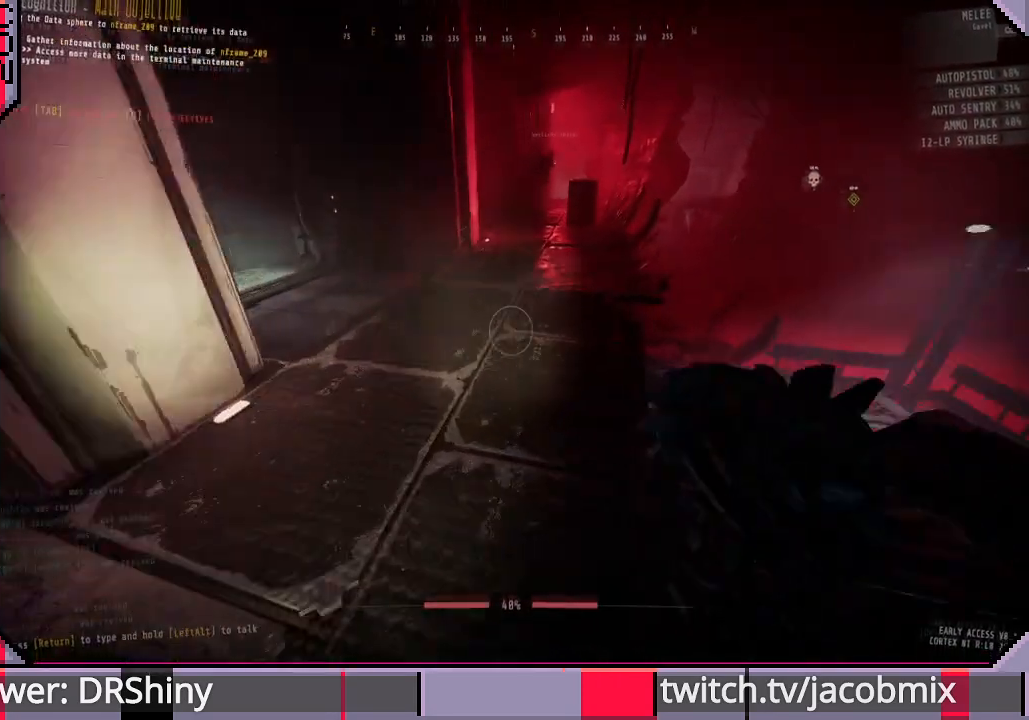
{"keys": ["shift", "w"], "mouse": [], "events": [[100, "space", "down"], [166, "space", "up"]]}
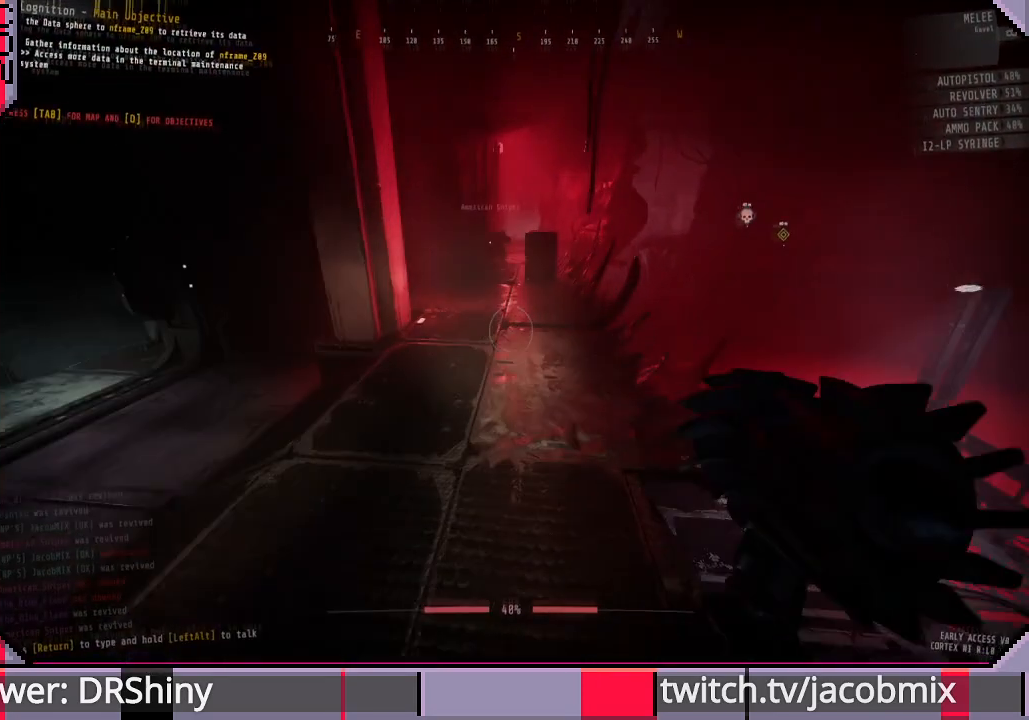
{"keys": ["shift", "w"], "mouse": [], "events": [[166, "space", "down"], [300, "space", "up"]]}
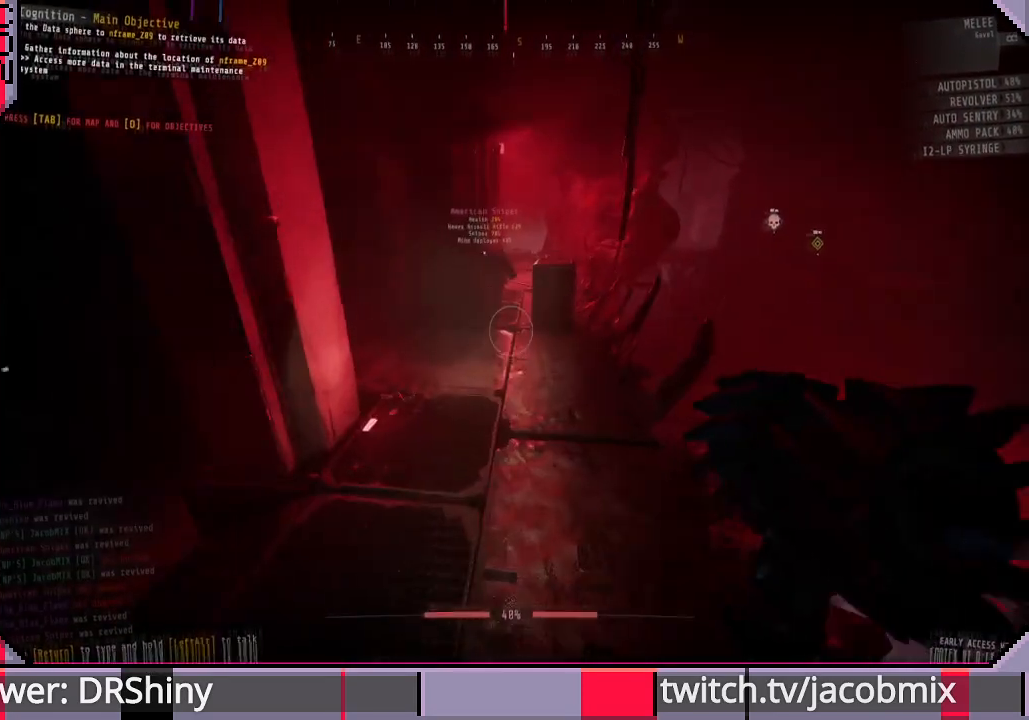
{"keys": ["shift", "w"], "mouse": [], "events": [[266, "space", "down"], [400, "space", "up"]]}
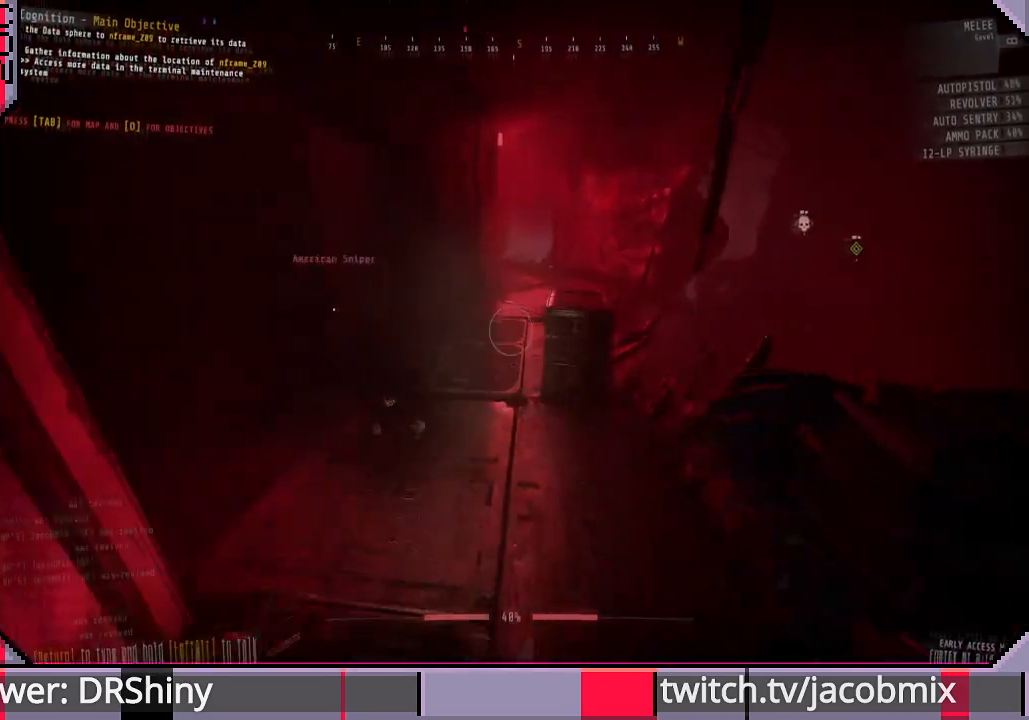
{"keys": ["d", "shift", "w"], "mouse": [], "events": [[300, "space", "down"], [466, "d", "down"], [466, "space", "up"]]}
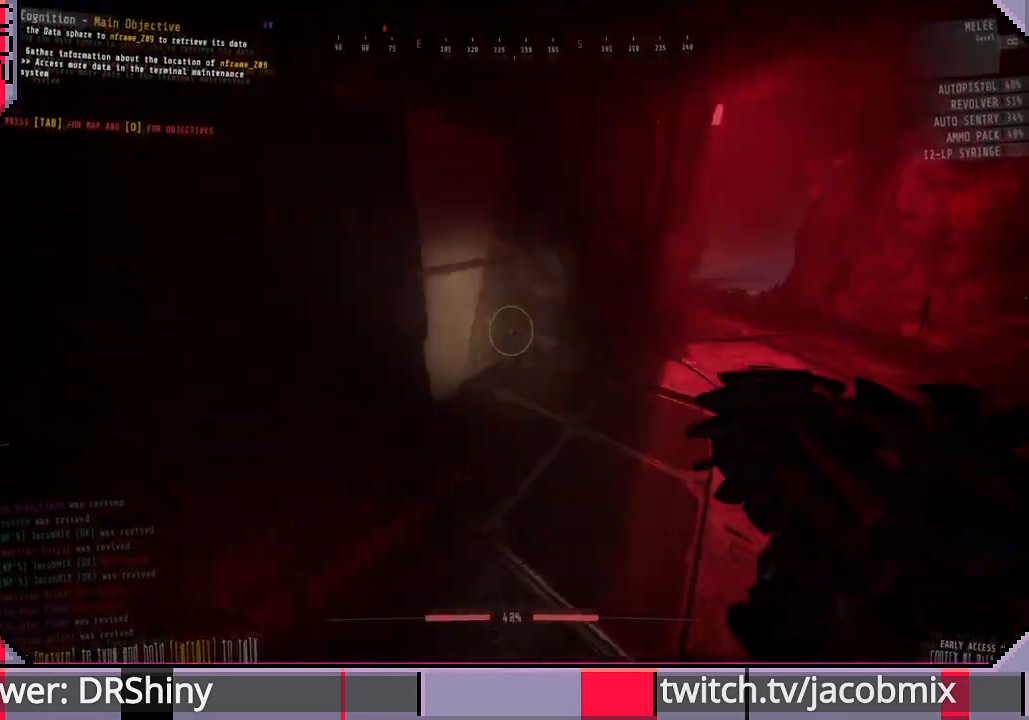
{"keys": ["d", "shift", "w"], "mouse": [], "events": []}
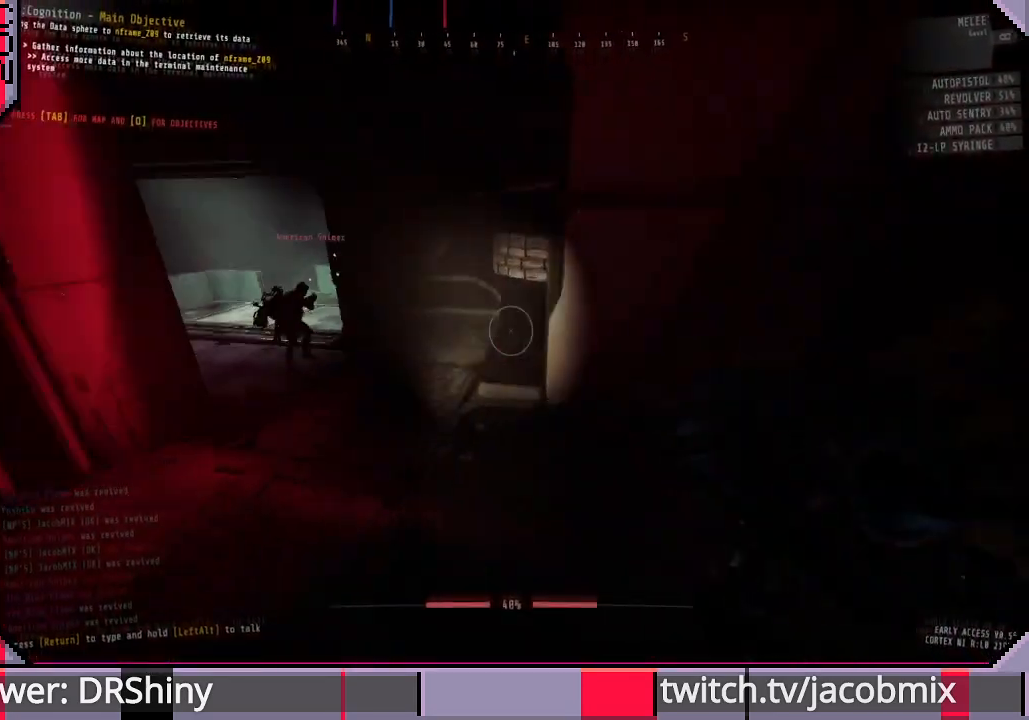
{"keys": ["shift"], "mouse": [], "events": [[33, "d", "up"], [400, "w", "up"]]}